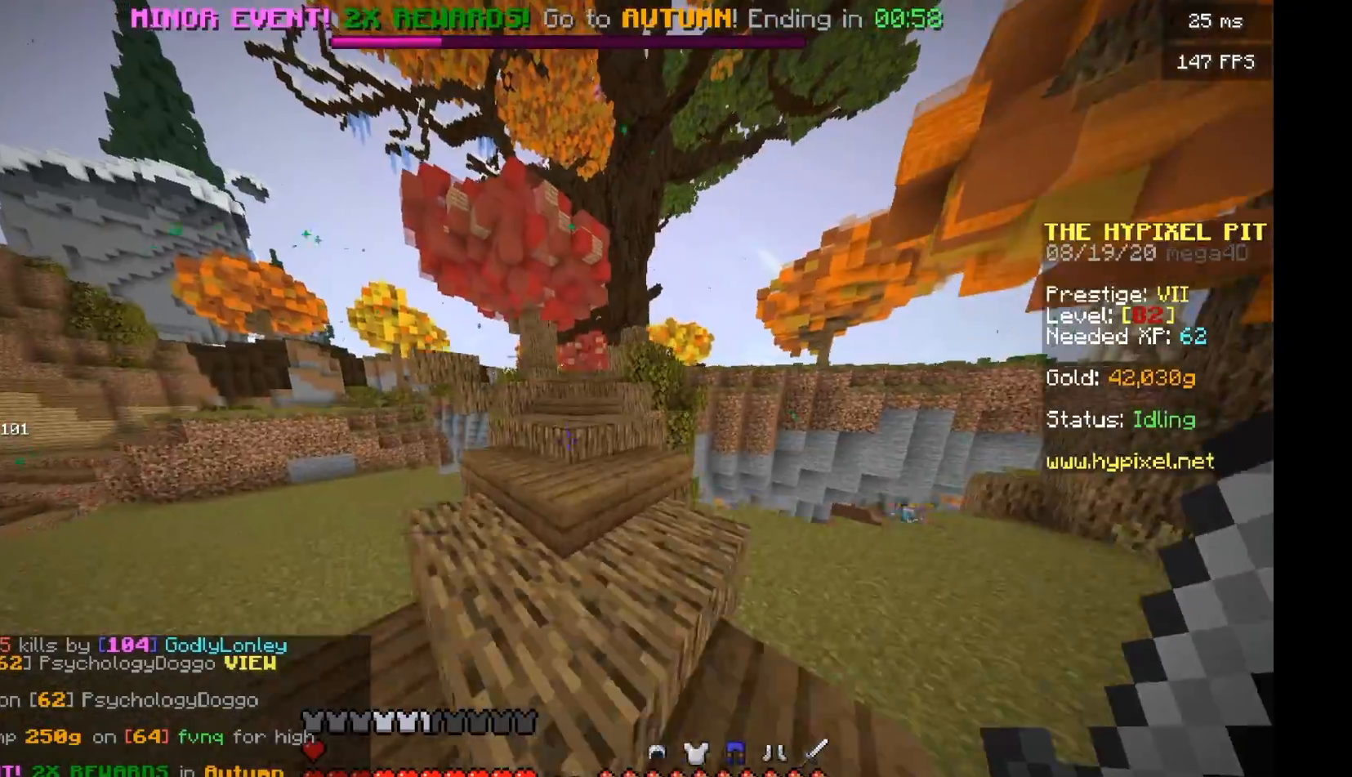
Gameplay with keyboard and mouse; each line is a JSON object with the keys and mouse buttons held at the frame after it. "events" lists presses ("down") and releases ("up") of "a", "d", "s", "w", "mouse_left" and "mouse_right" between this image and that frame as [ms after this image, input, new state], when the widget could be followed in between. "mouse_left", "mouse_right" = the "left", "right" buttons of the "mouse" list. No other keys are recorded. Fast repeated clicks can show as one long hold. Mouse movement is not recorded.
{"keys": ["w"], "mouse": [], "events": []}
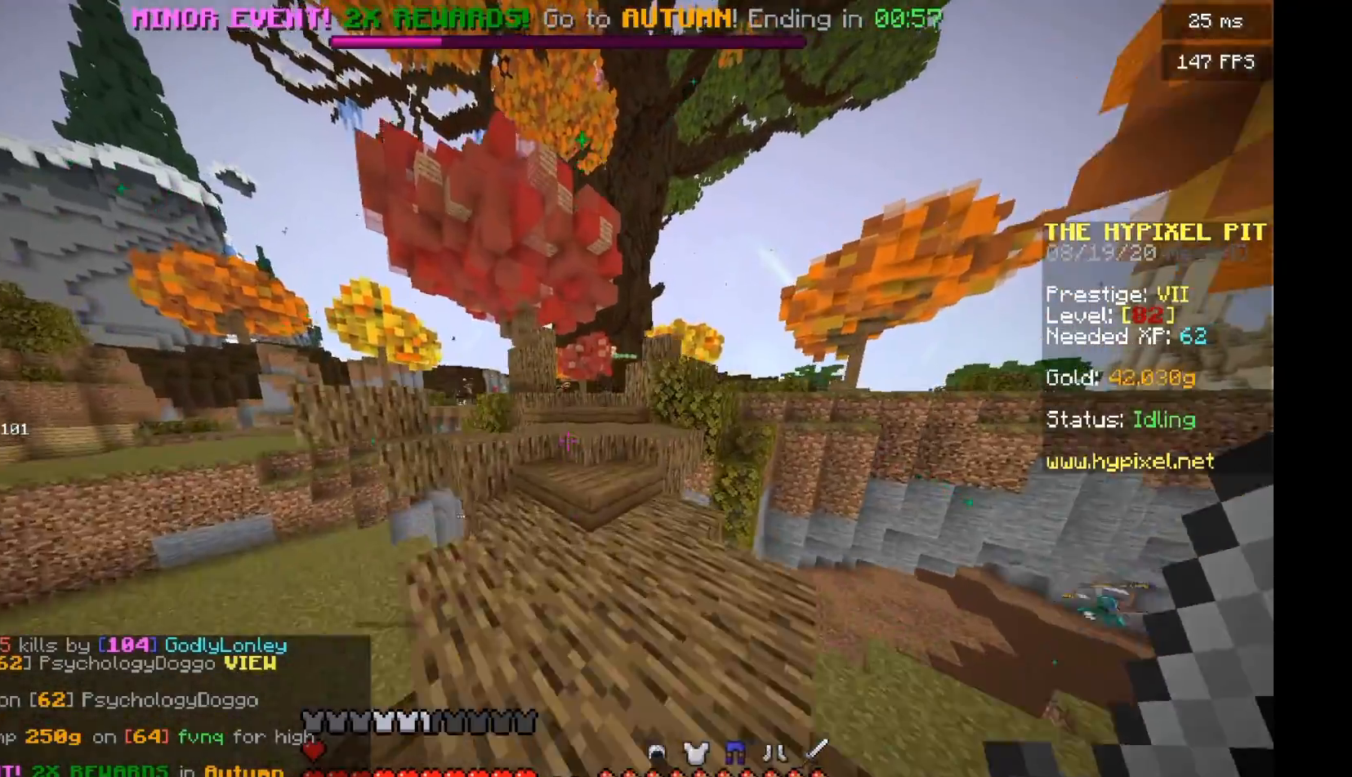
{"keys": ["w"], "mouse": [], "events": []}
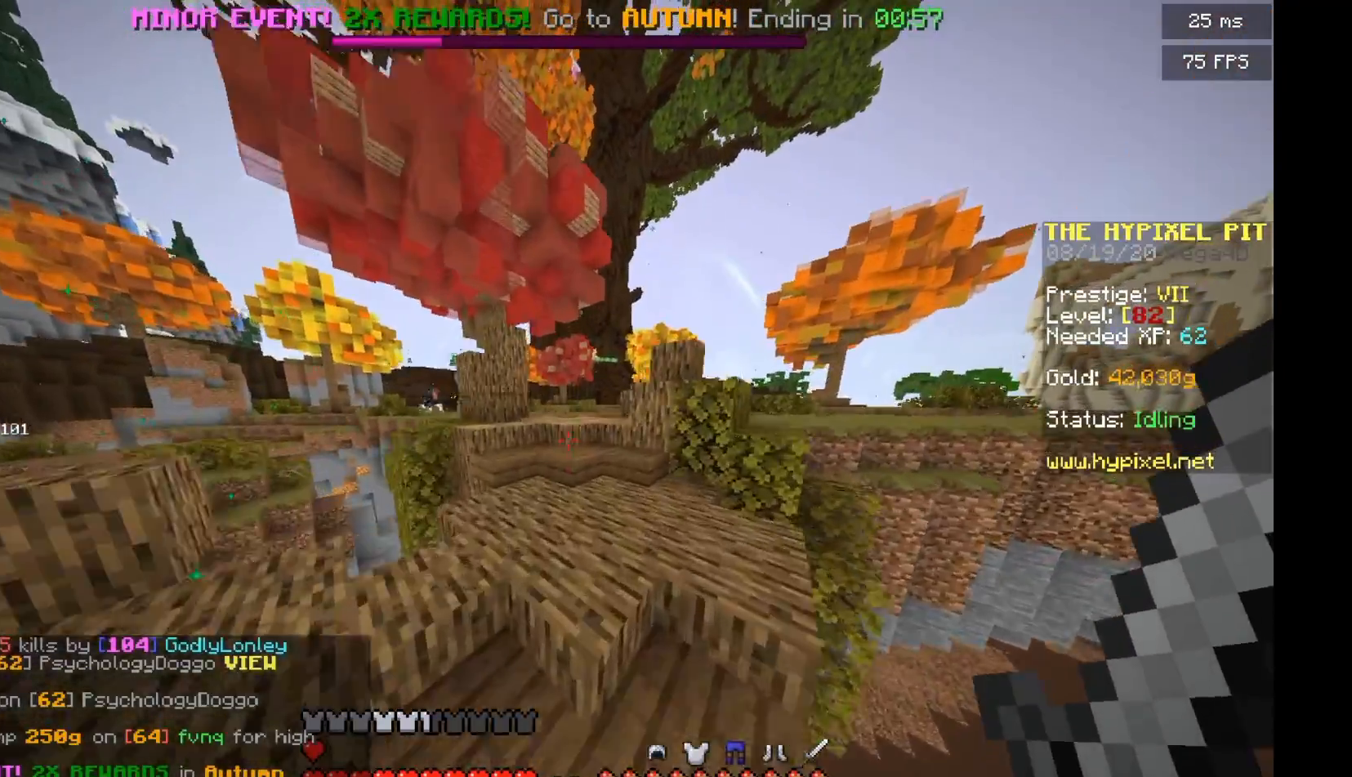
{"keys": ["w"], "mouse": [], "events": []}
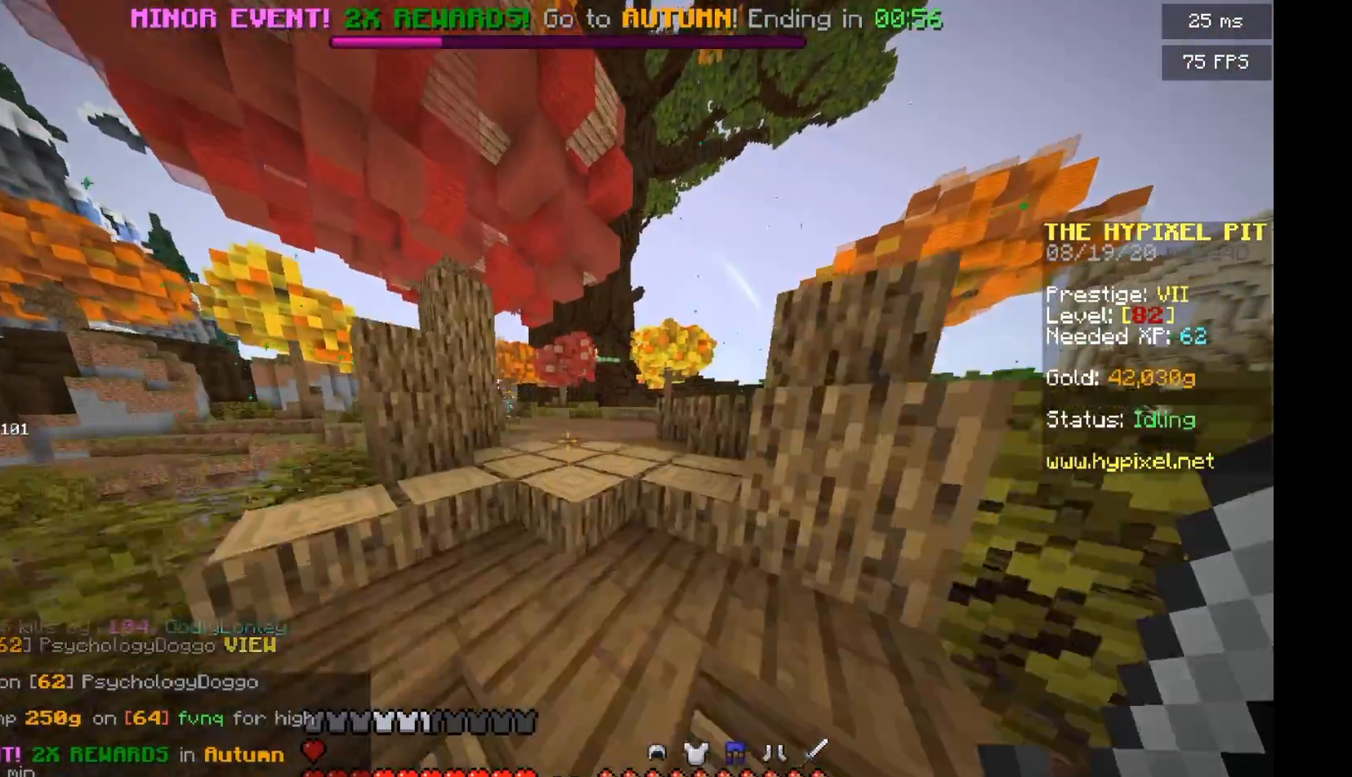
{"keys": ["w"], "mouse": [], "events": []}
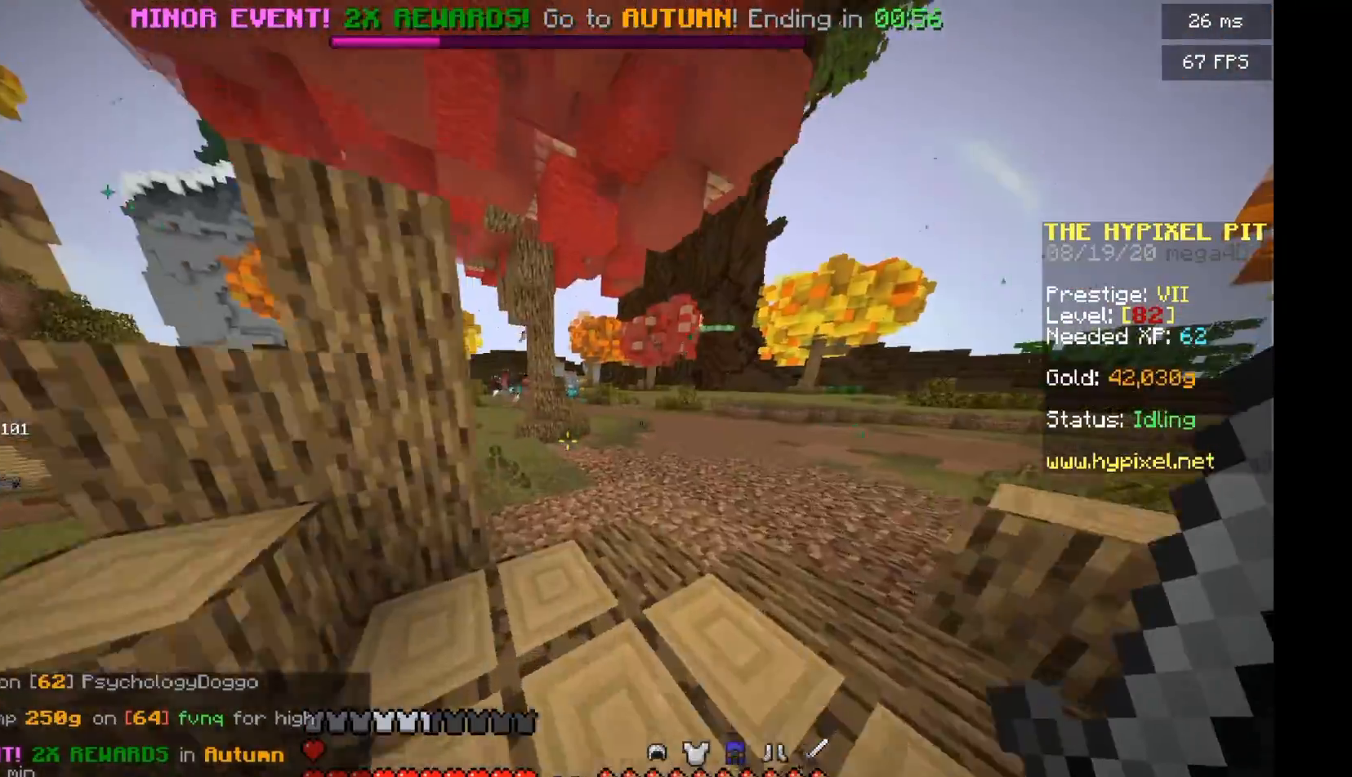
{"keys": ["d", "w"], "mouse": [], "events": [[188, "d", "down"]]}
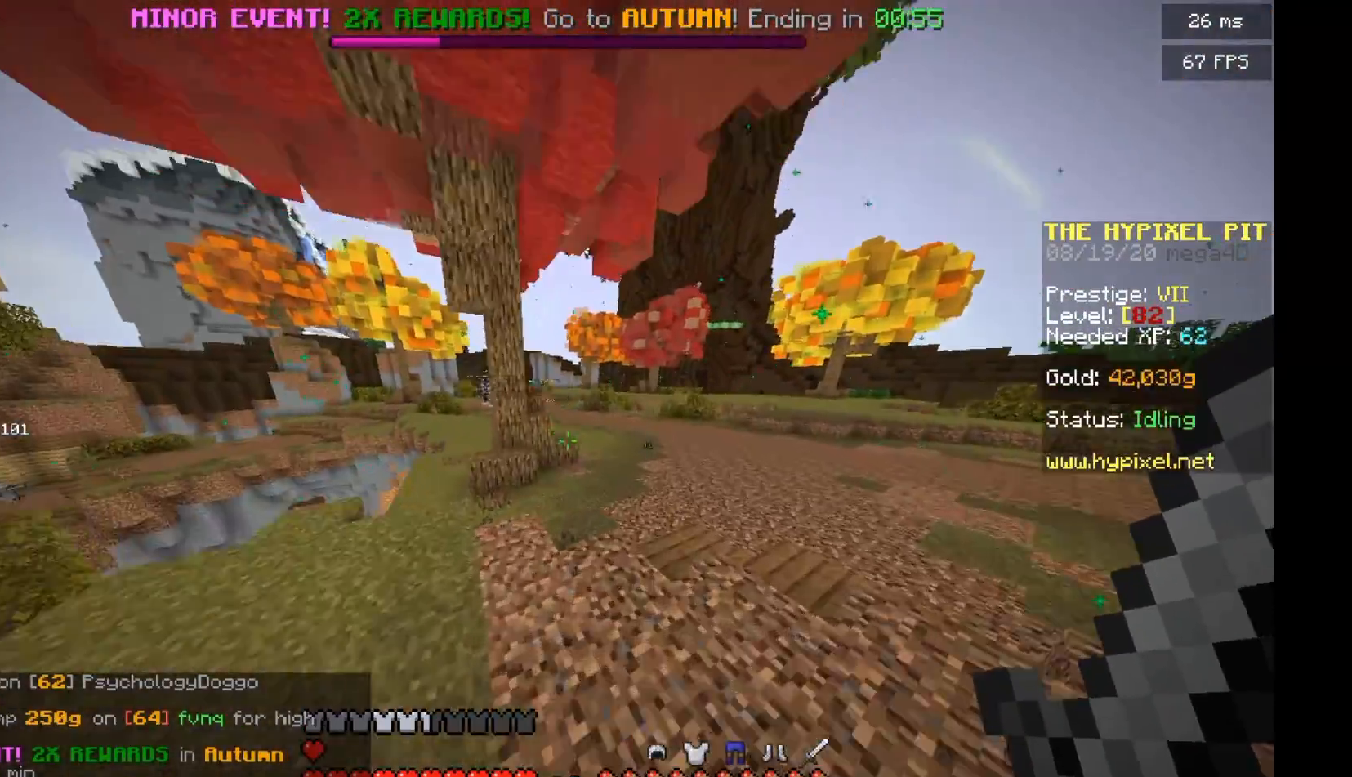
{"keys": ["w"], "mouse": [], "events": [[417, "d", "up"]]}
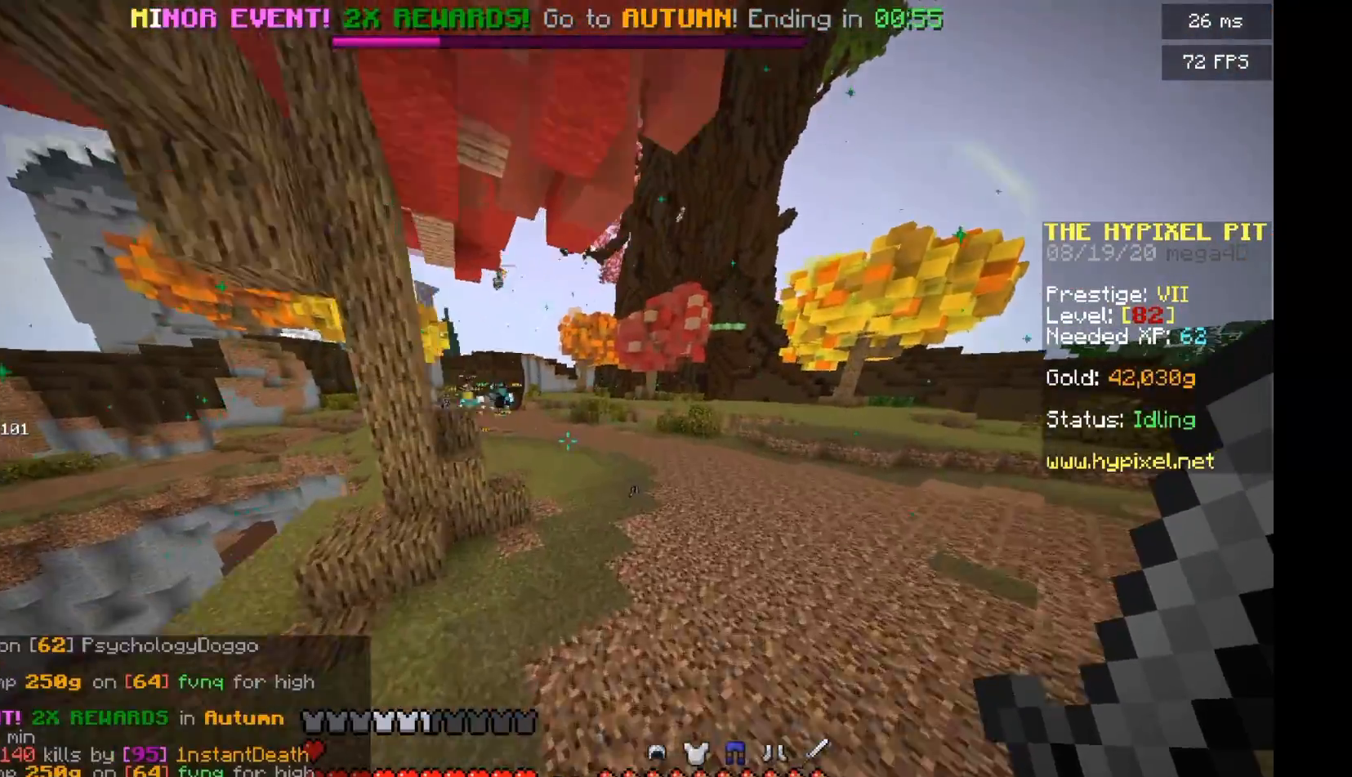
{"keys": ["d", "w"], "mouse": [], "events": [[354, "d", "down"]]}
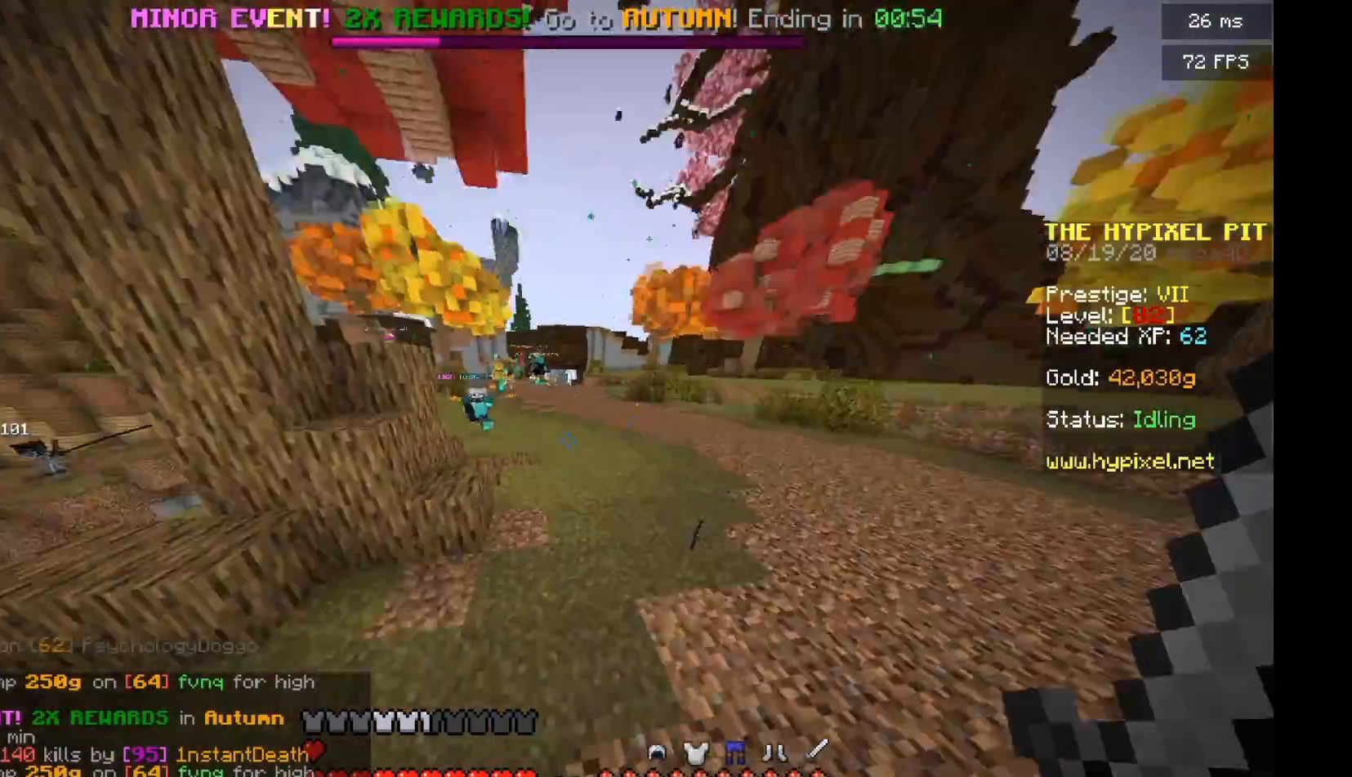
{"keys": ["d", "w"], "mouse": ["left"], "events": [[438, "mouse_left", "down"]]}
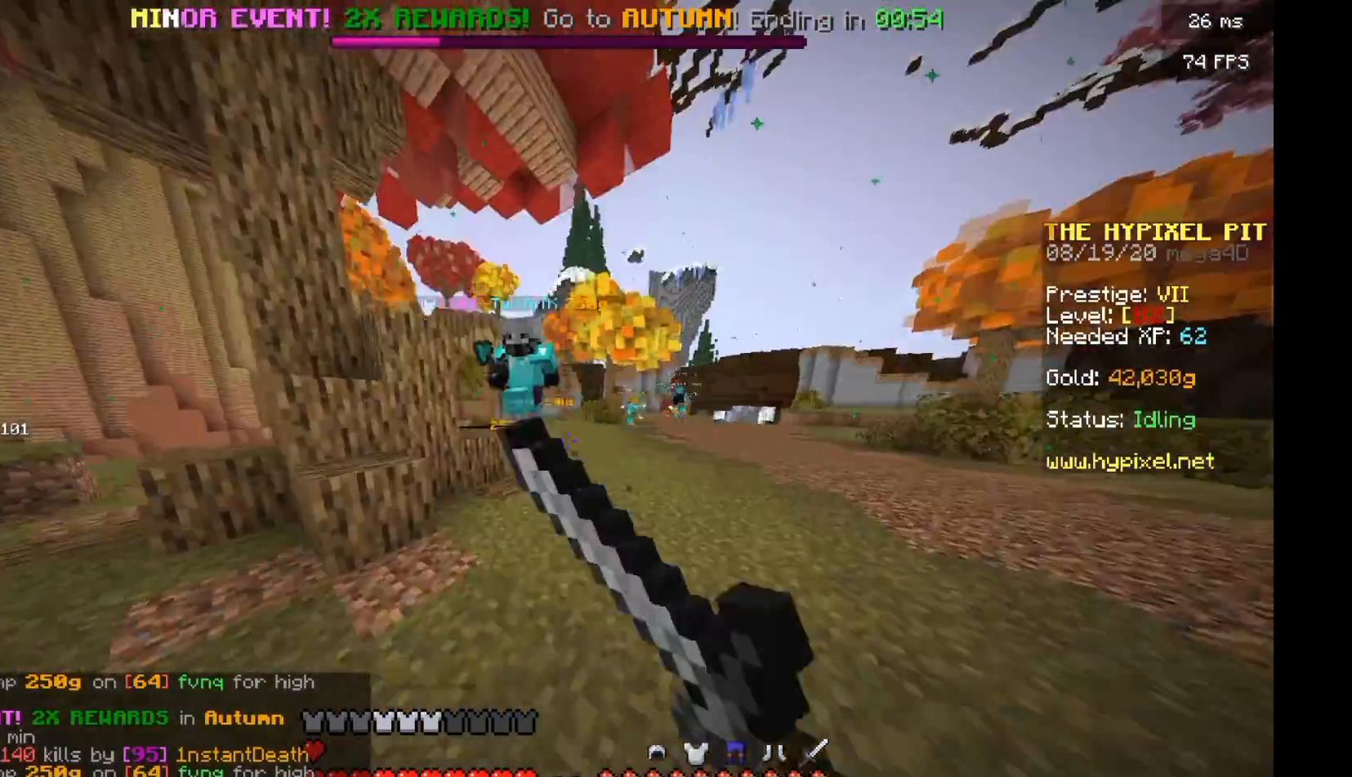
{"keys": ["a", "w"], "mouse": ["left"], "events": [[21, "a", "down"], [21, "d", "up"], [62, "mouse_left", "up"], [146, "mouse_left", "down"]]}
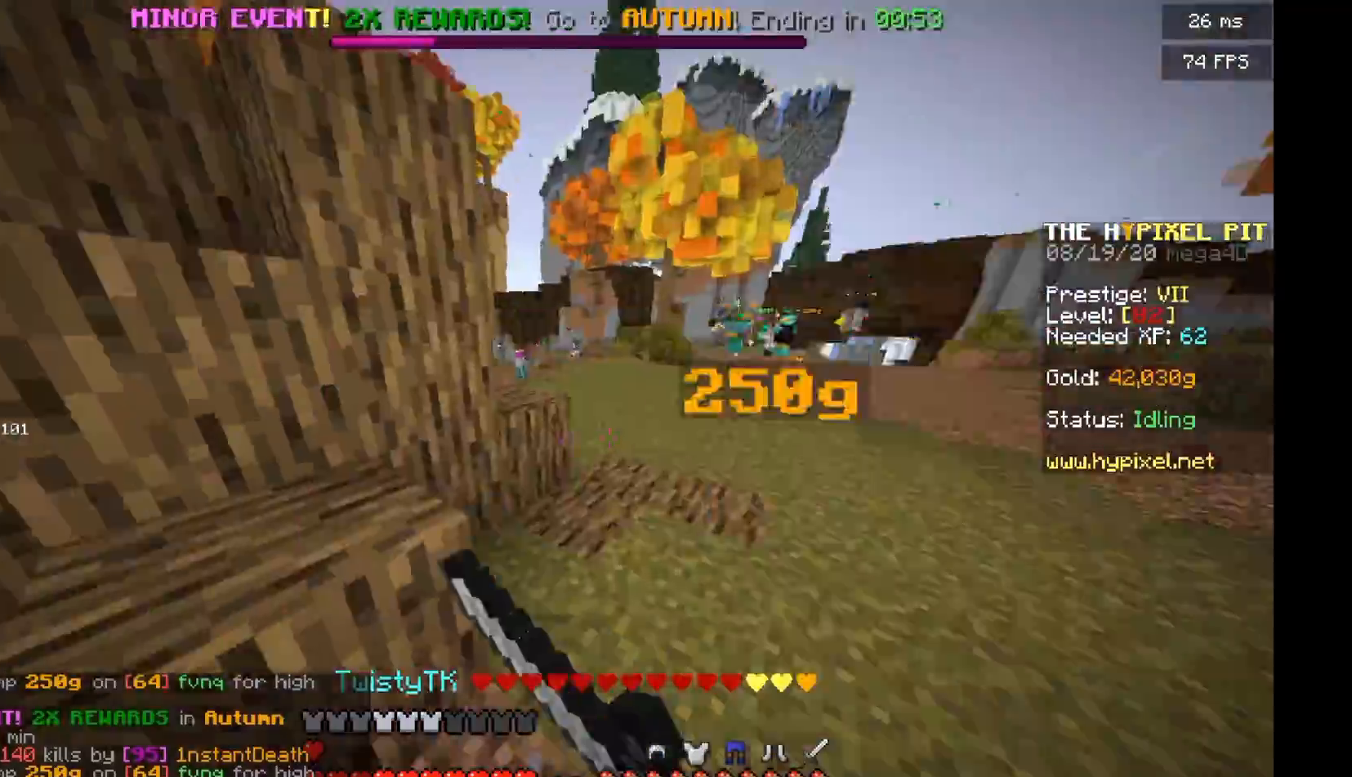
{"keys": ["w"], "mouse": ["left"], "events": [[271, "a", "up"]]}
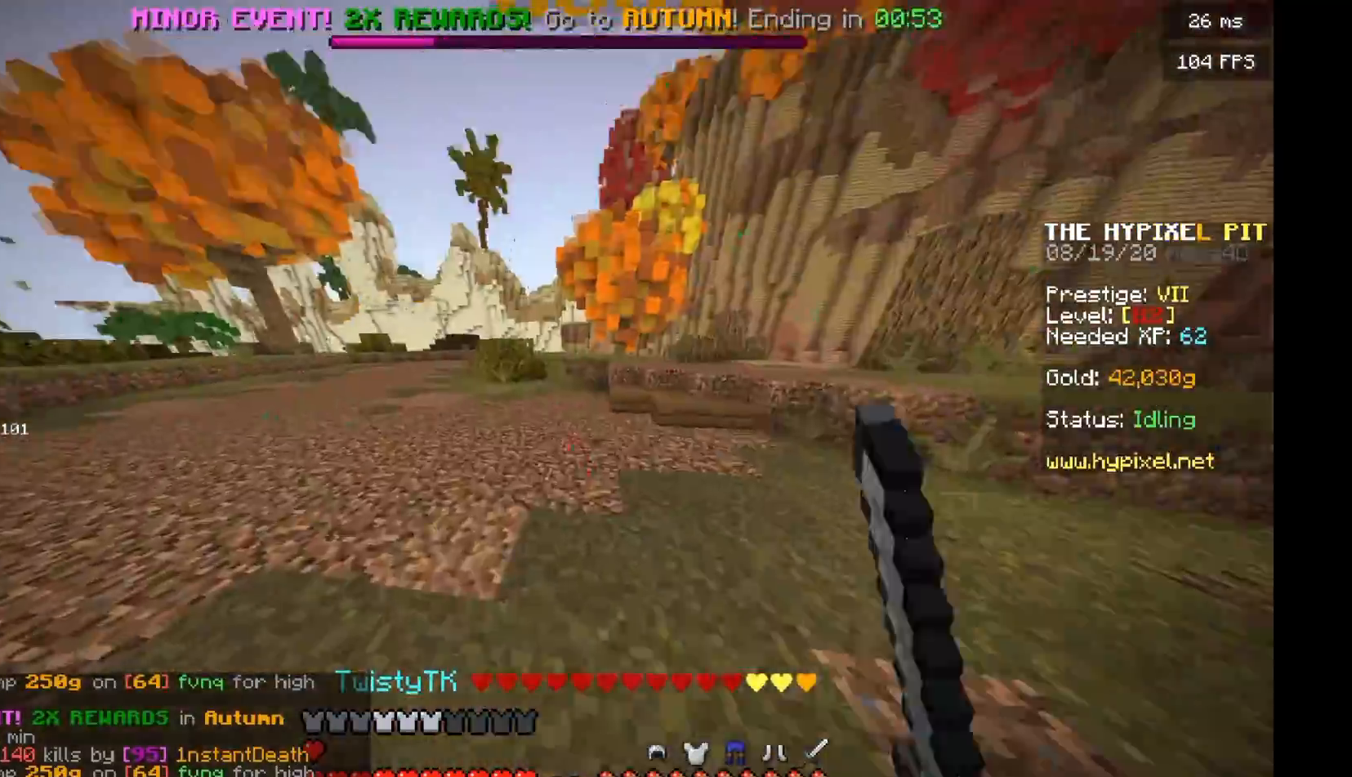
{"keys": ["d", "w"], "mouse": ["left"], "events": [[21, "a", "down"], [458, "a", "up"], [479, "d", "down"]]}
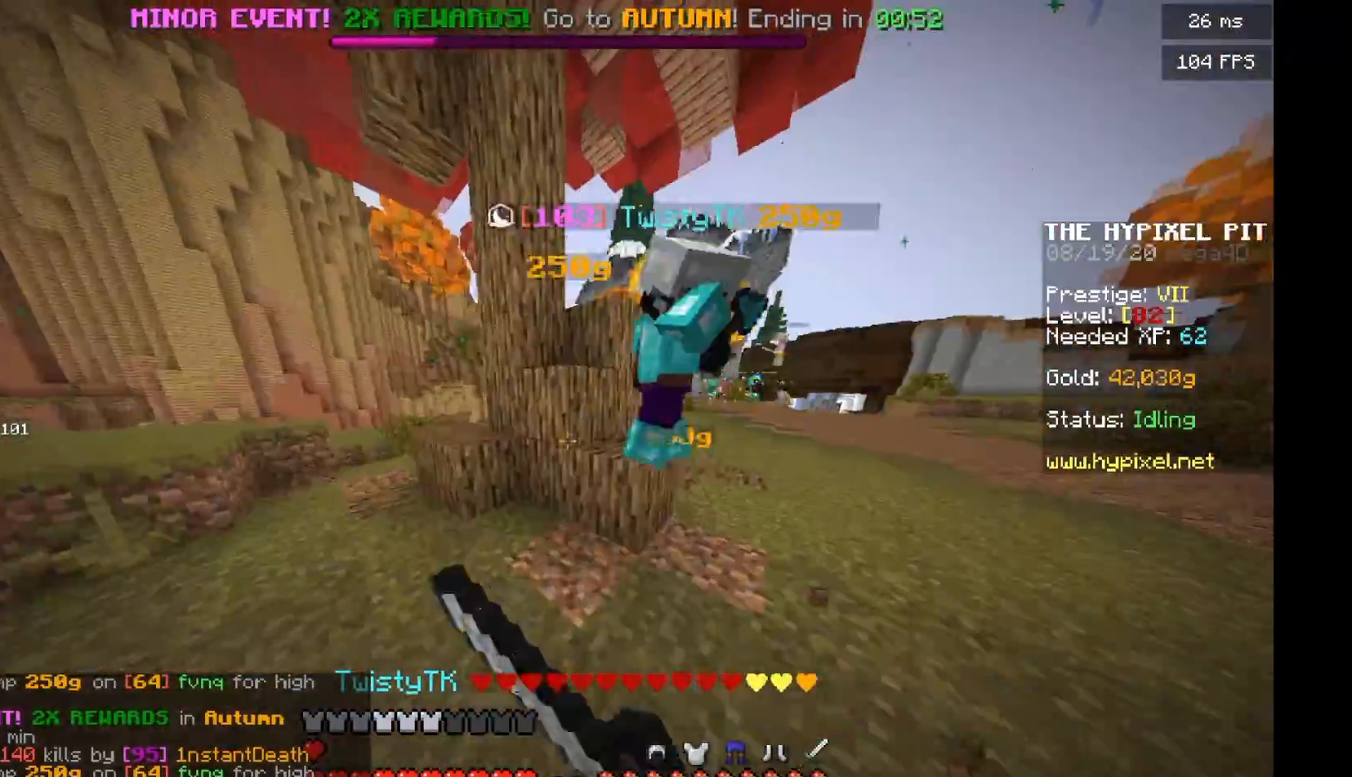
{"keys": ["d", "w"], "mouse": ["left"], "events": []}
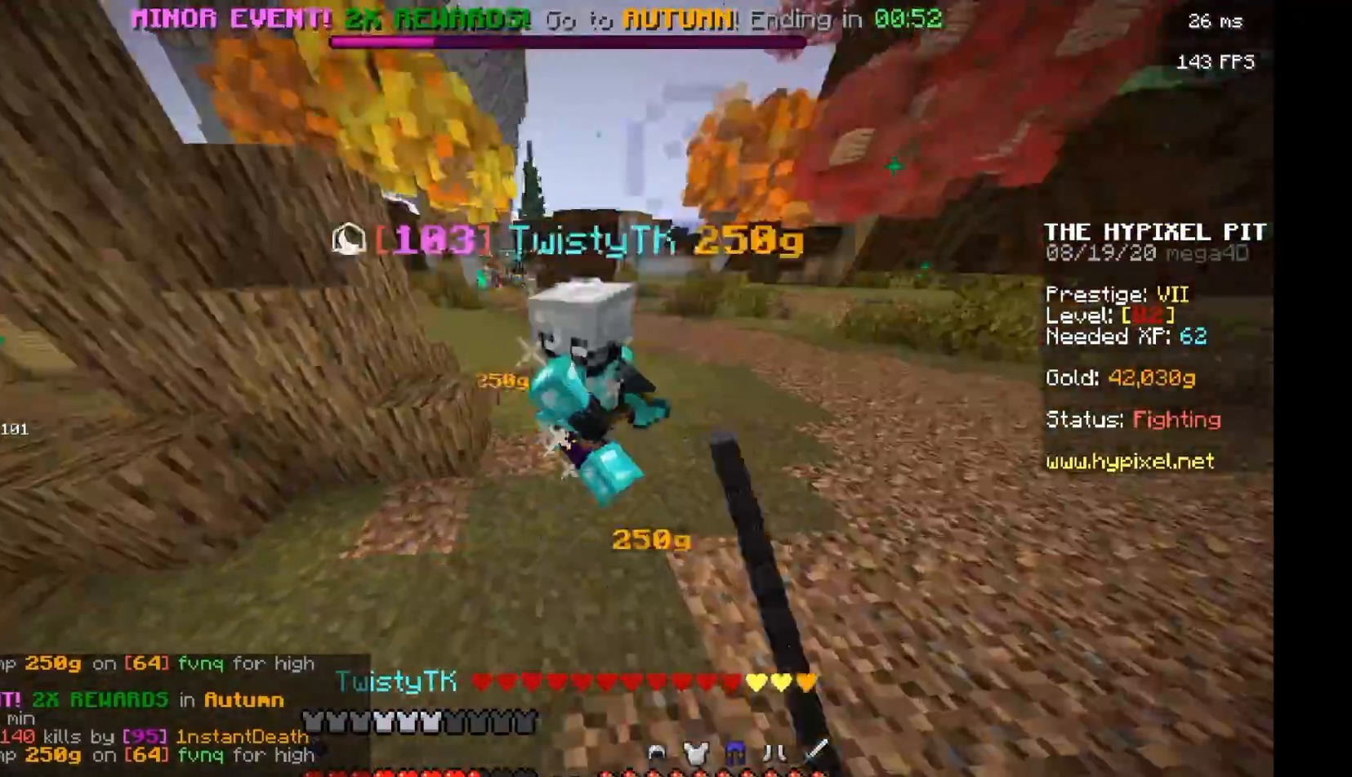
{"keys": ["w"], "mouse": ["left"], "events": [[292, "mouse_left", "up"], [396, "mouse_left", "down"], [479, "d", "up"]]}
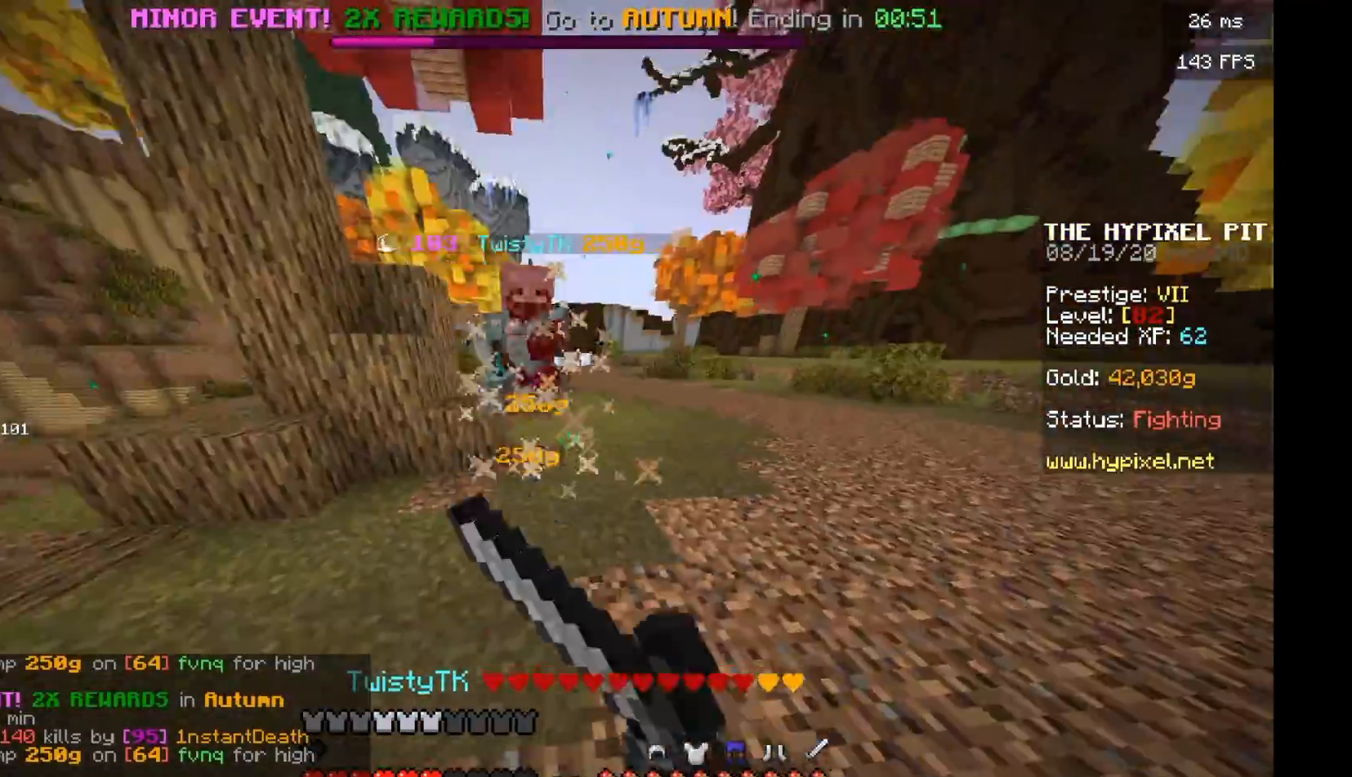
{"keys": ["w"], "mouse": ["left"], "events": [[125, "mouse_left", "up"], [229, "mouse_left", "down"]]}
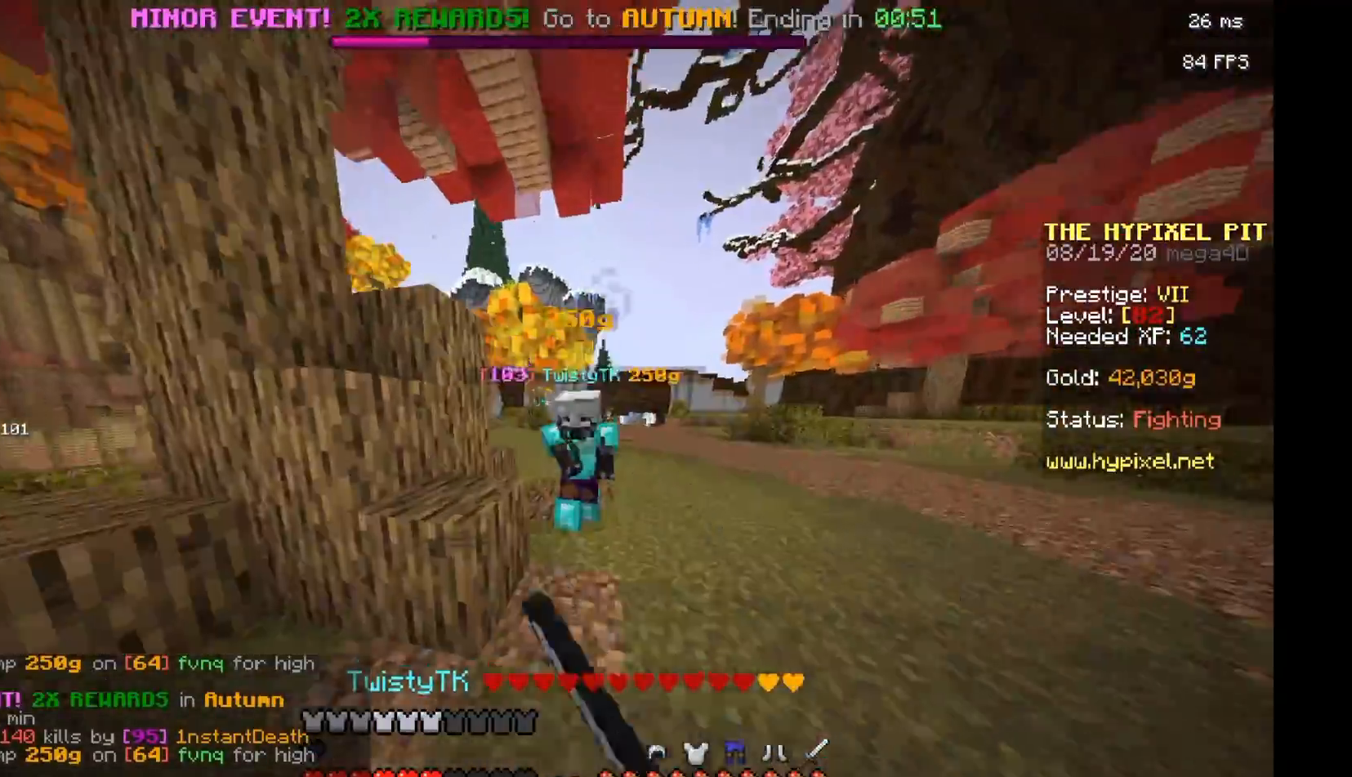
{"keys": ["d", "w"], "mouse": ["left"], "events": [[42, "d", "down"]]}
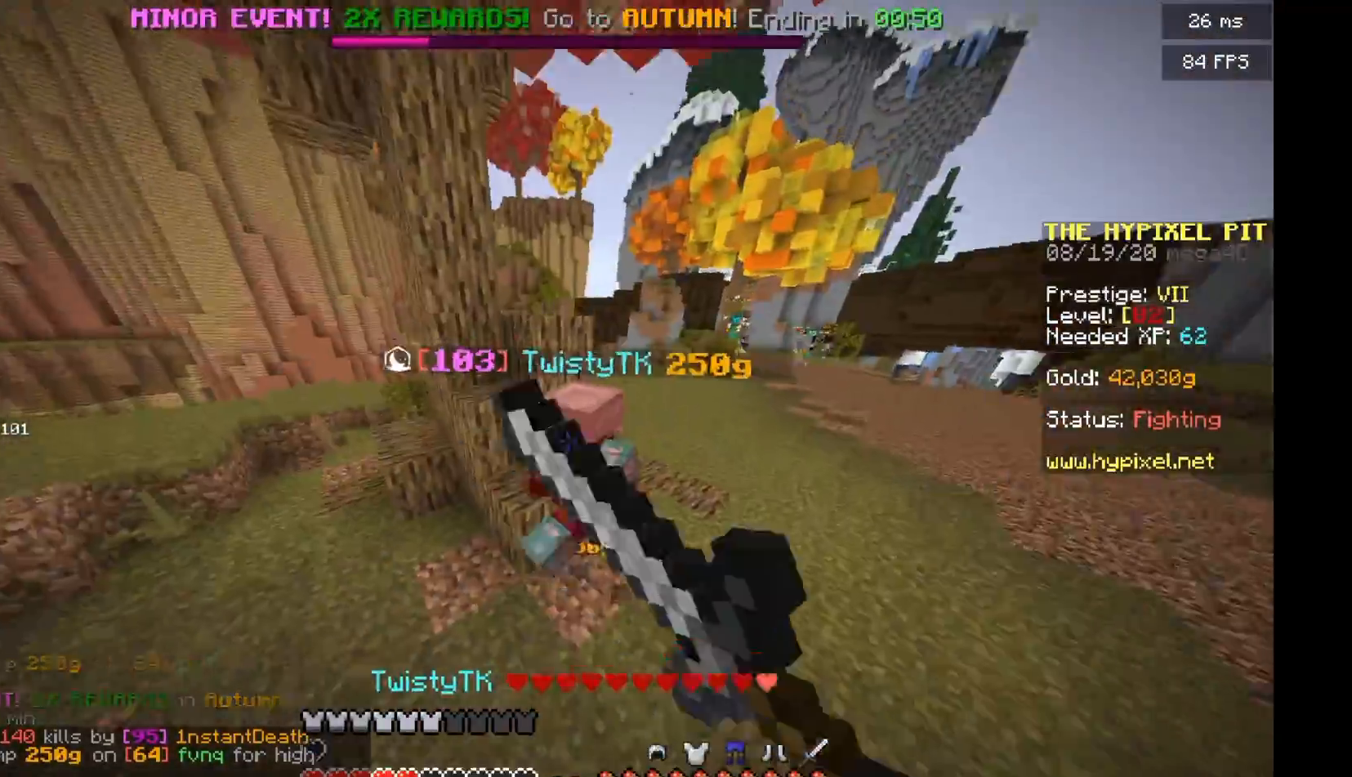
{"keys": ["w"], "mouse": ["left"], "events": [[458, "d", "up"]]}
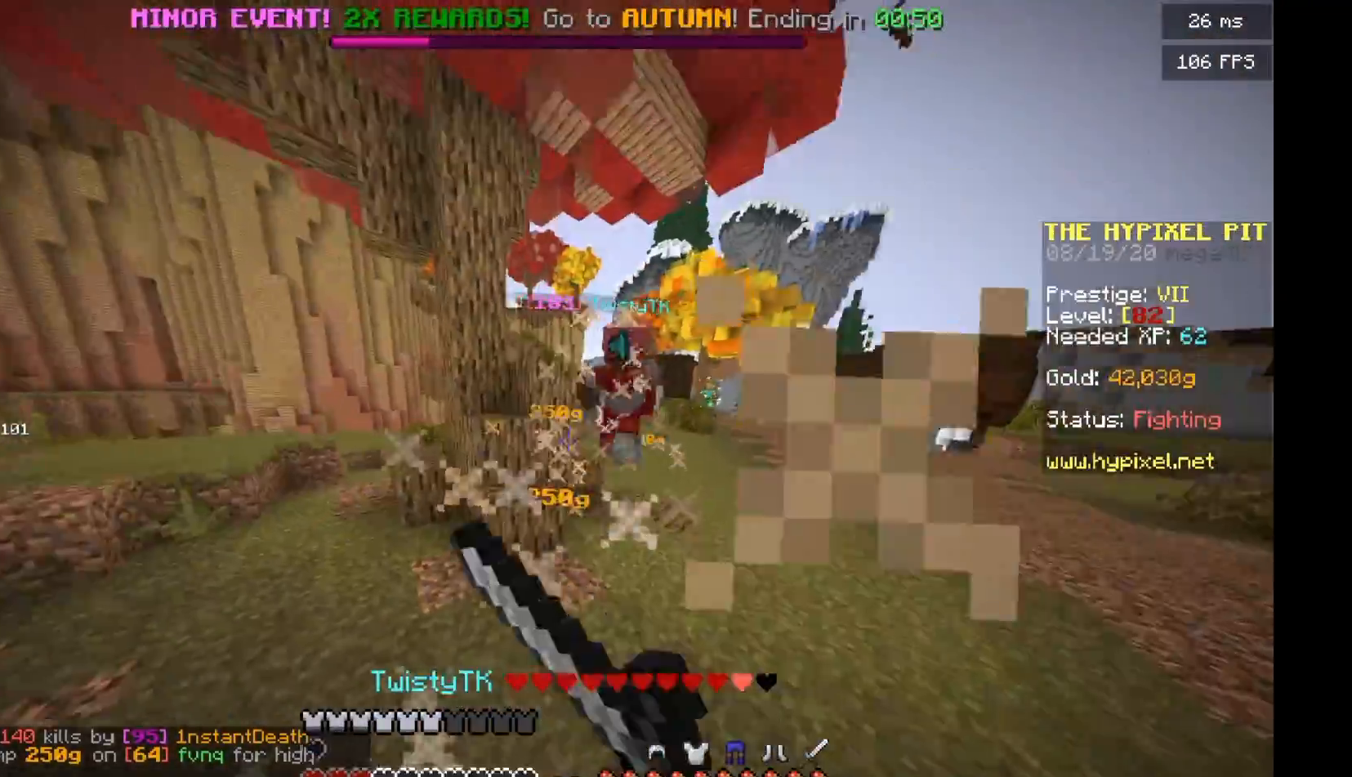
{"keys": ["w"], "mouse": ["left"], "events": [[271, "mouse_left", "up"], [333, "mouse_left", "down"], [417, "mouse_left", "up"], [479, "mouse_left", "down"]]}
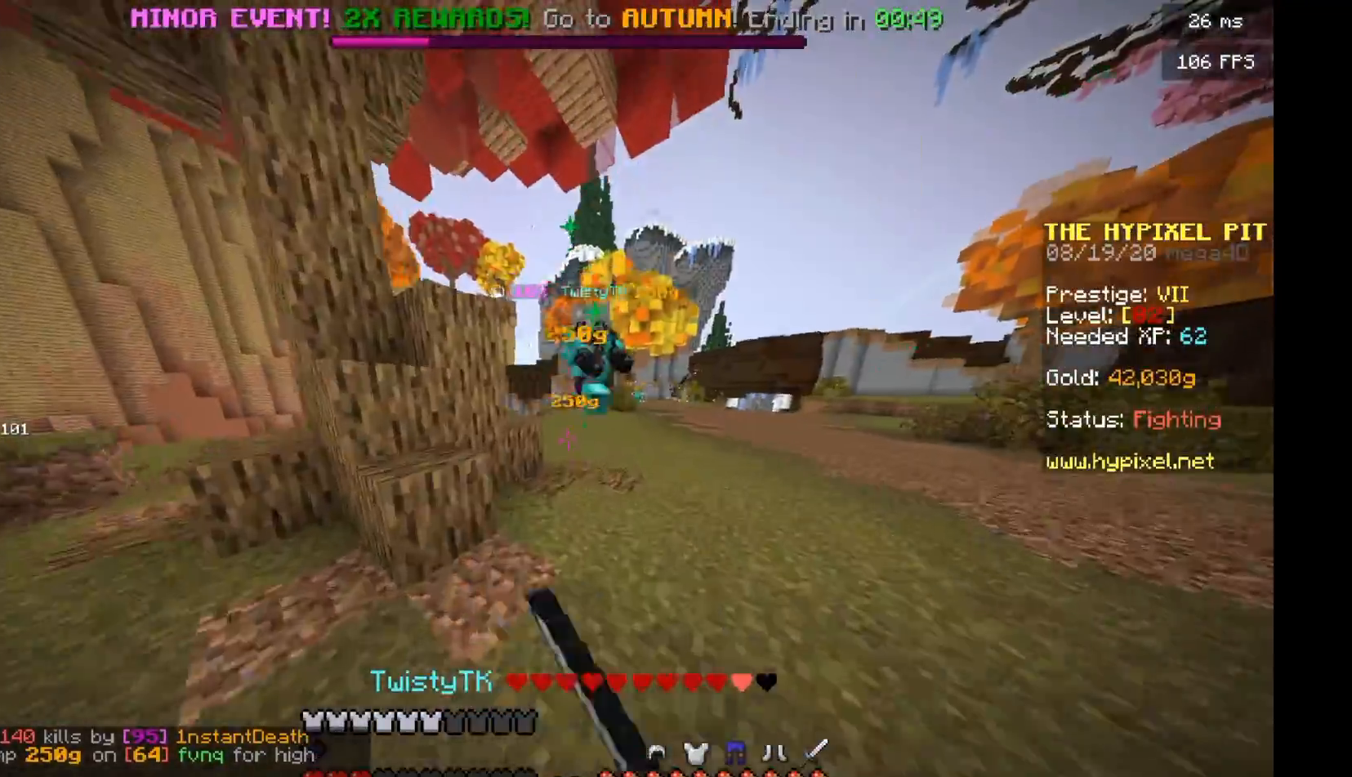
{"keys": ["a", "w"], "mouse": ["left"], "events": [[125, "a", "down"]]}
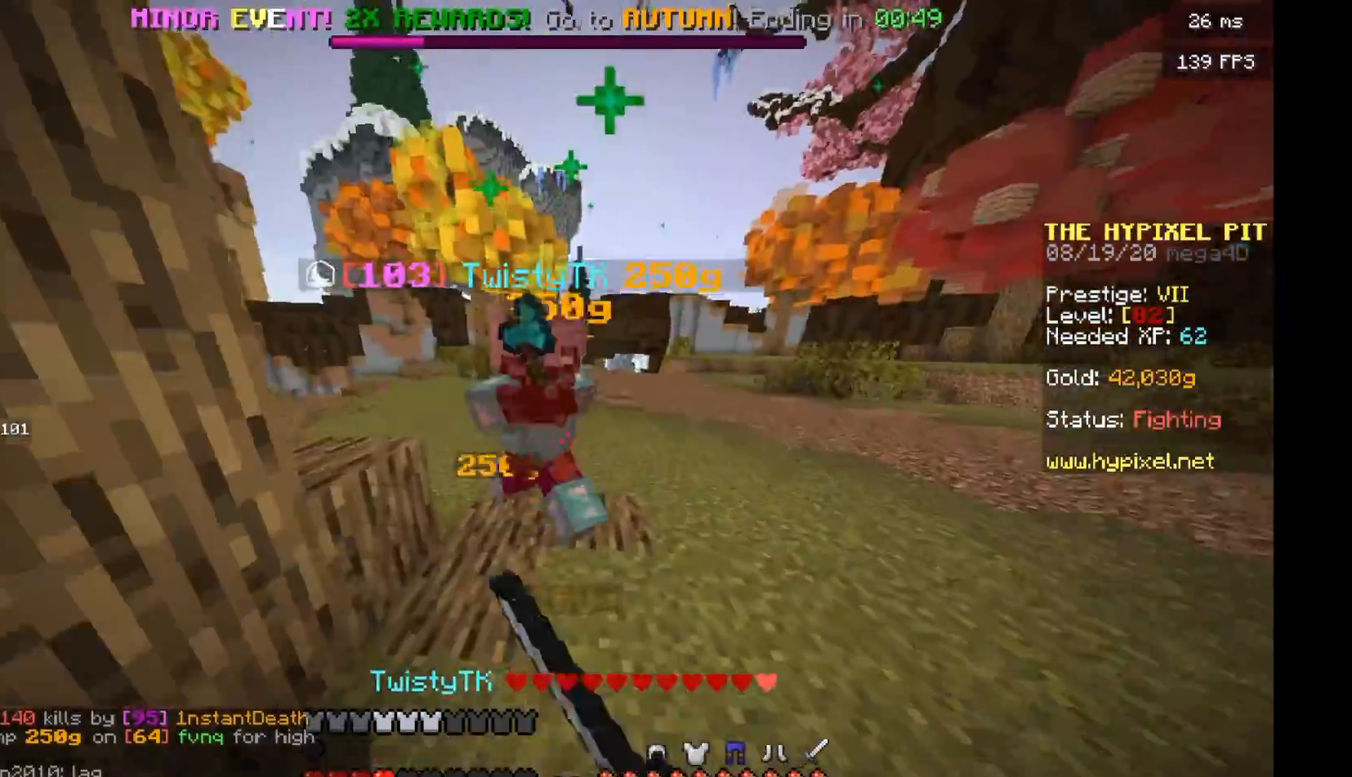
{"keys": ["w"], "mouse": ["left"], "events": [[146, "mouse_left", "up"], [188, "mouse_left", "down"], [458, "a", "up"]]}
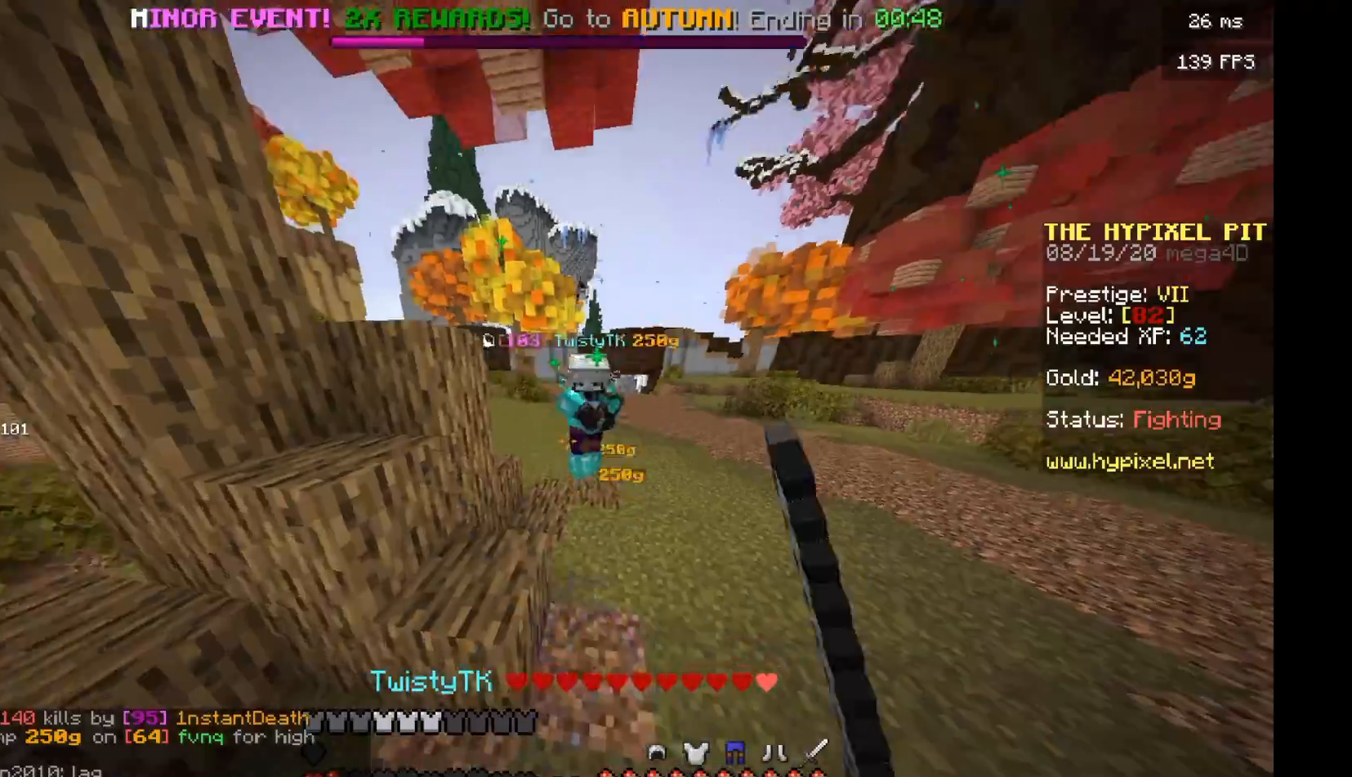
{"keys": ["w"], "mouse": [], "events": [[375, "mouse_left", "up"]]}
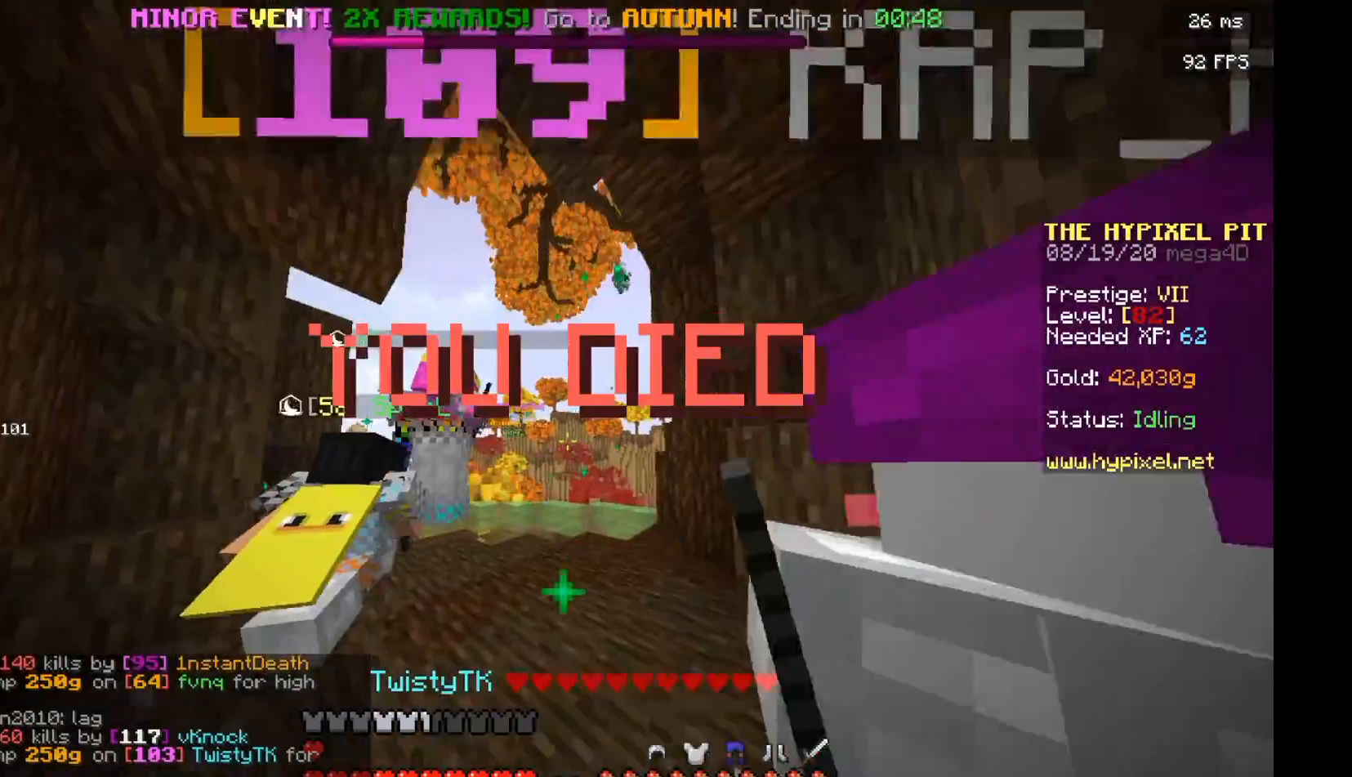
{"keys": ["w"], "mouse": [], "events": [[125, "w", "up"], [229, "w", "down"]]}
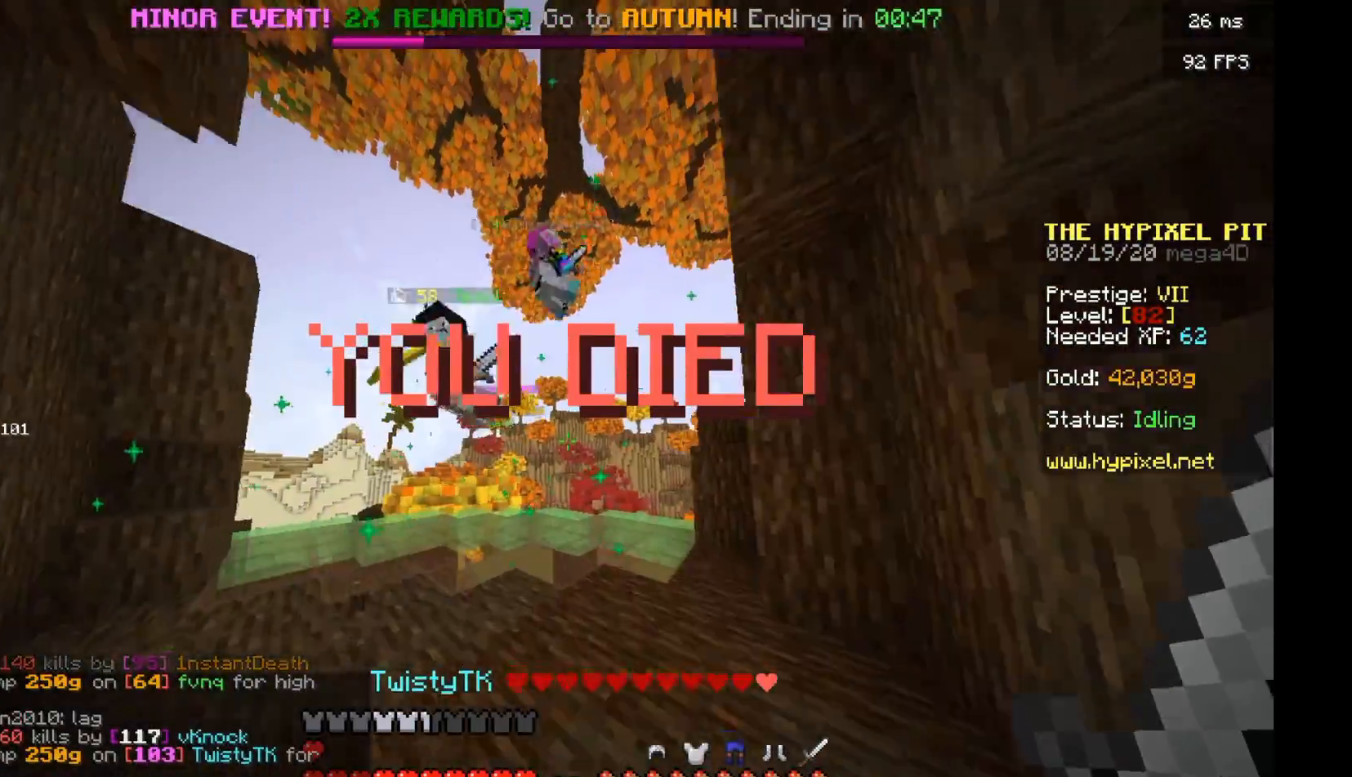
{"keys": ["w"], "mouse": [], "events": []}
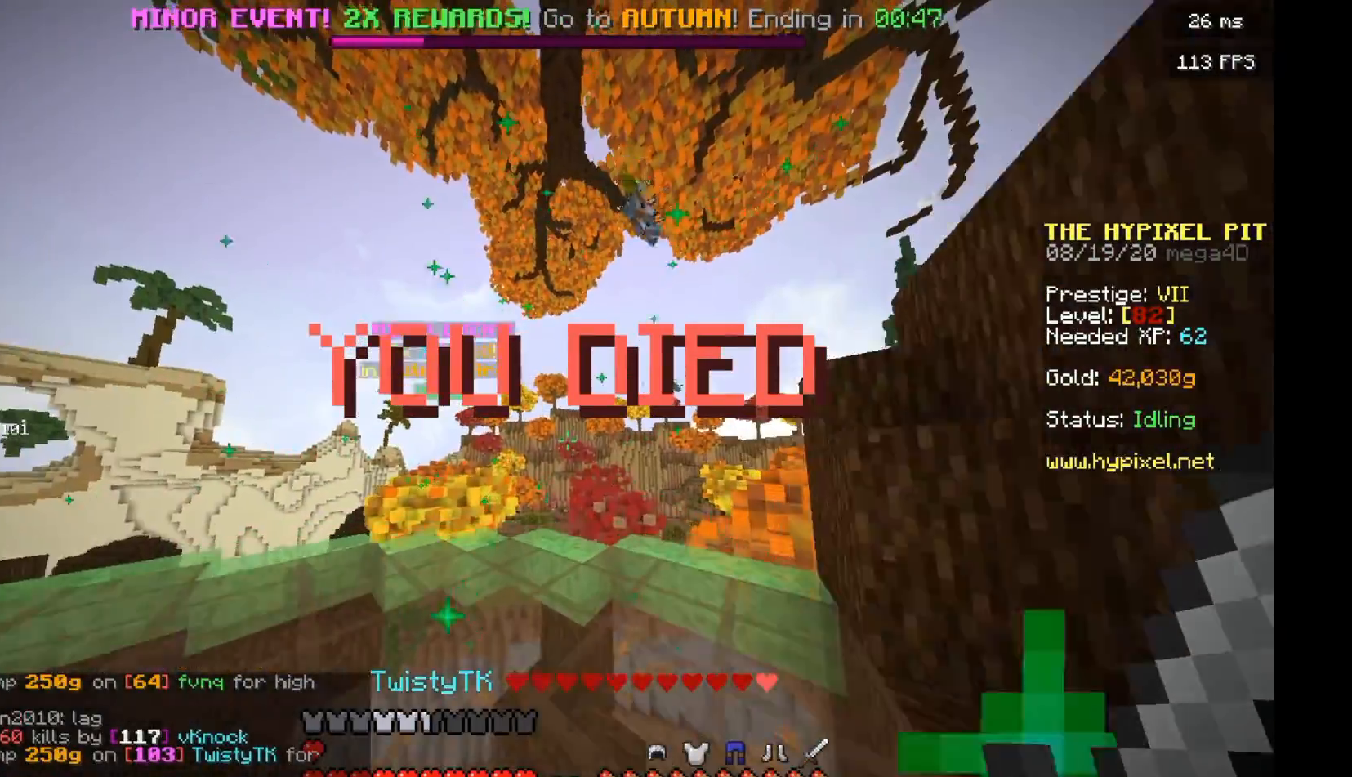
{"keys": ["w"], "mouse": [], "events": []}
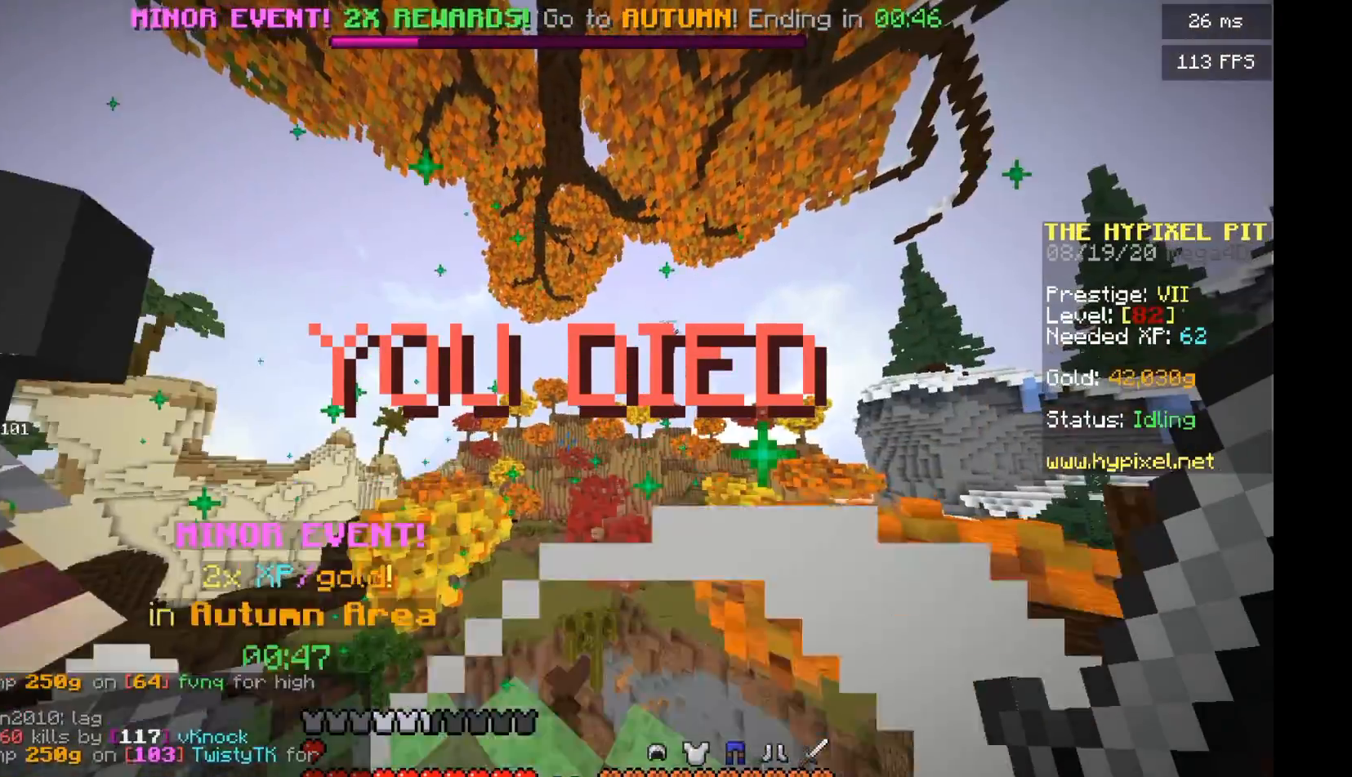
{"keys": ["w"], "mouse": [], "events": []}
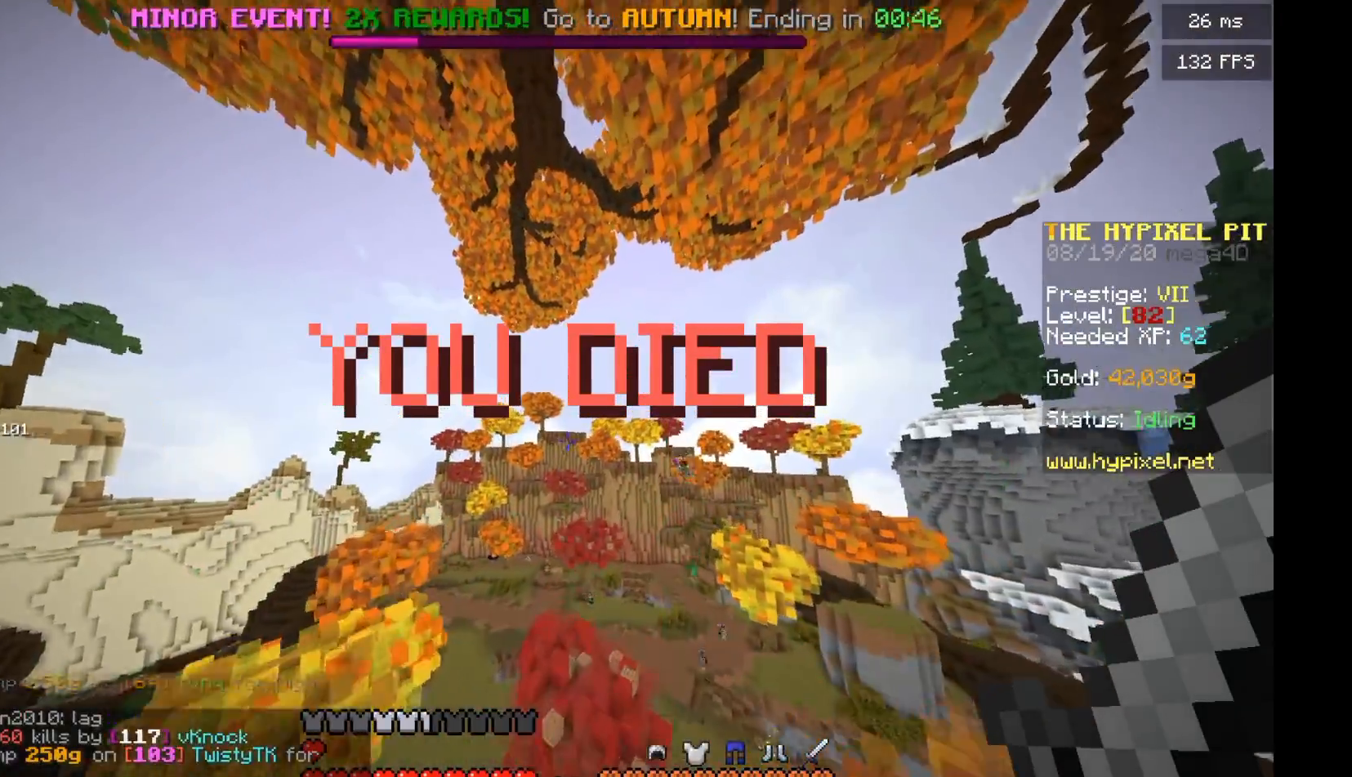
{"keys": ["w"], "mouse": [], "events": []}
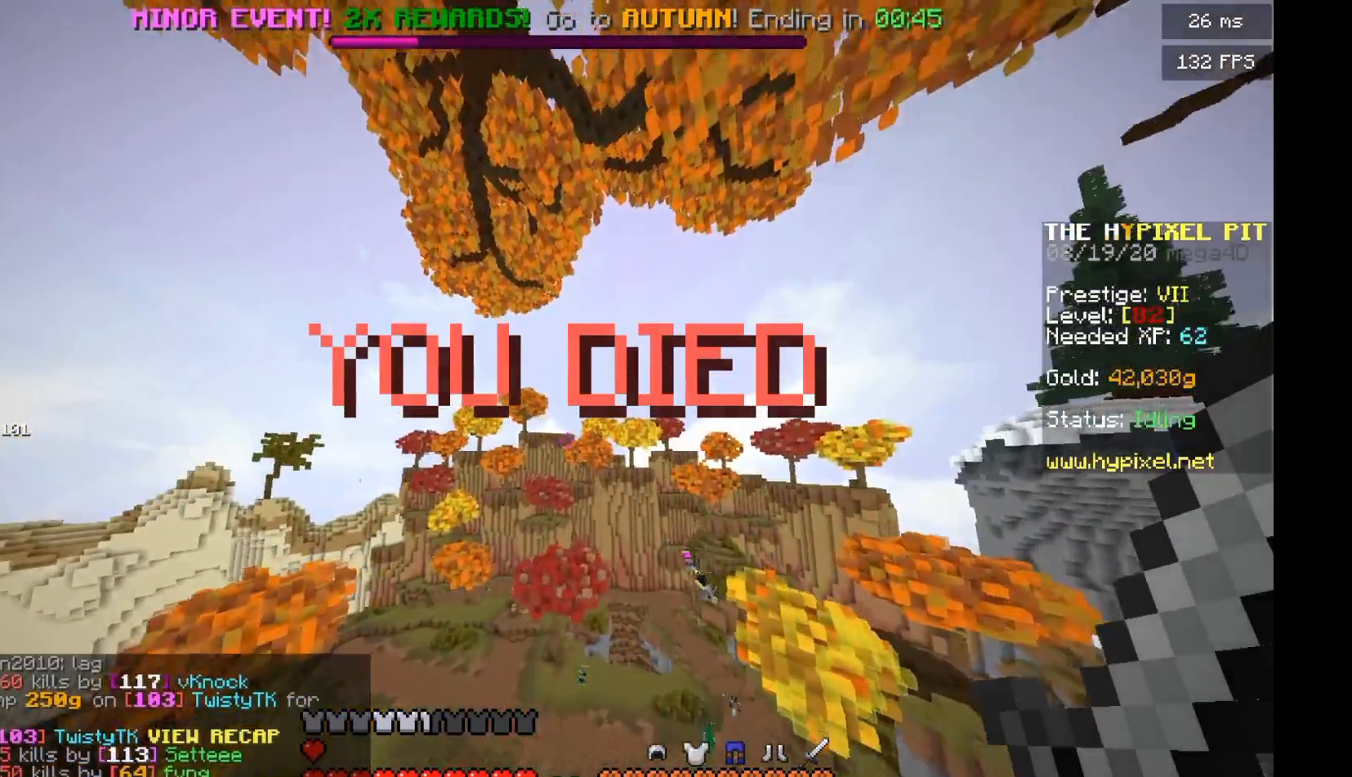
{"keys": ["w"], "mouse": [], "events": []}
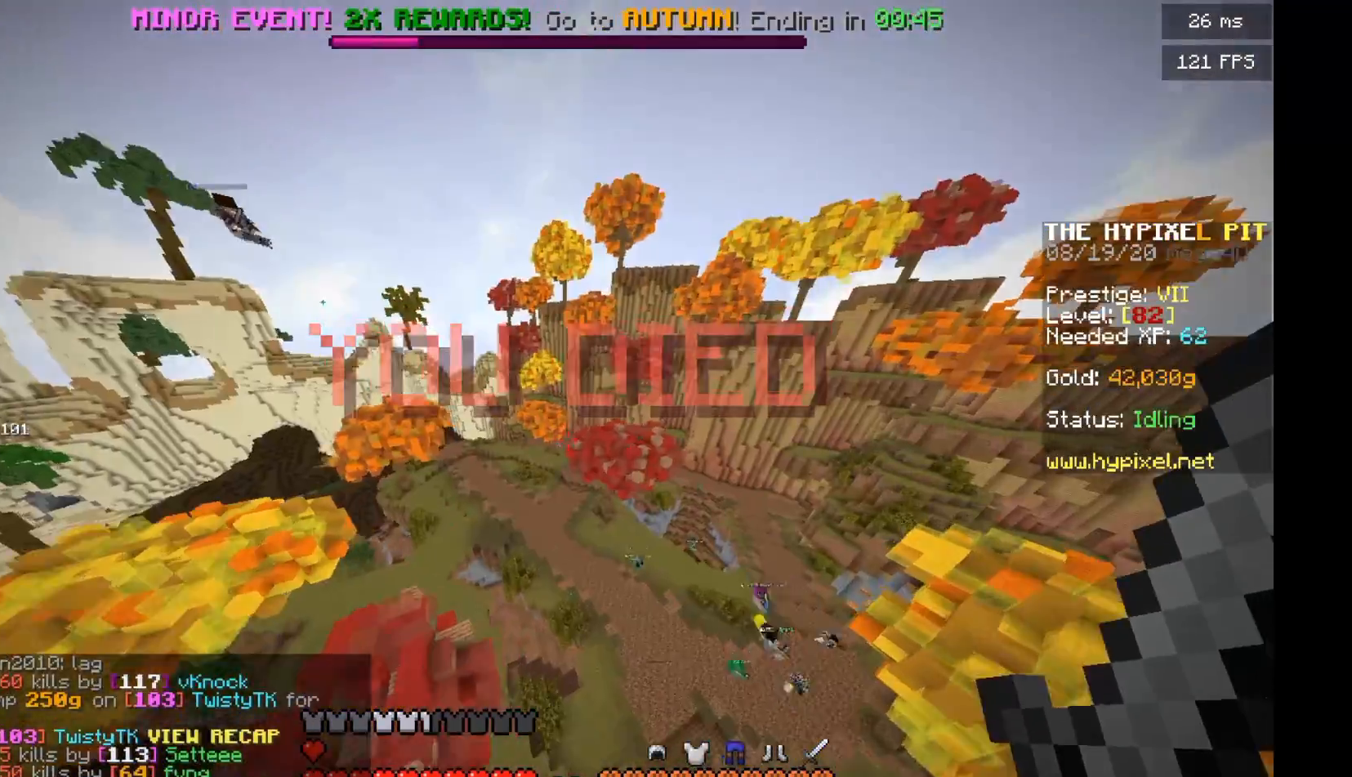
{"keys": ["w"], "mouse": [], "events": []}
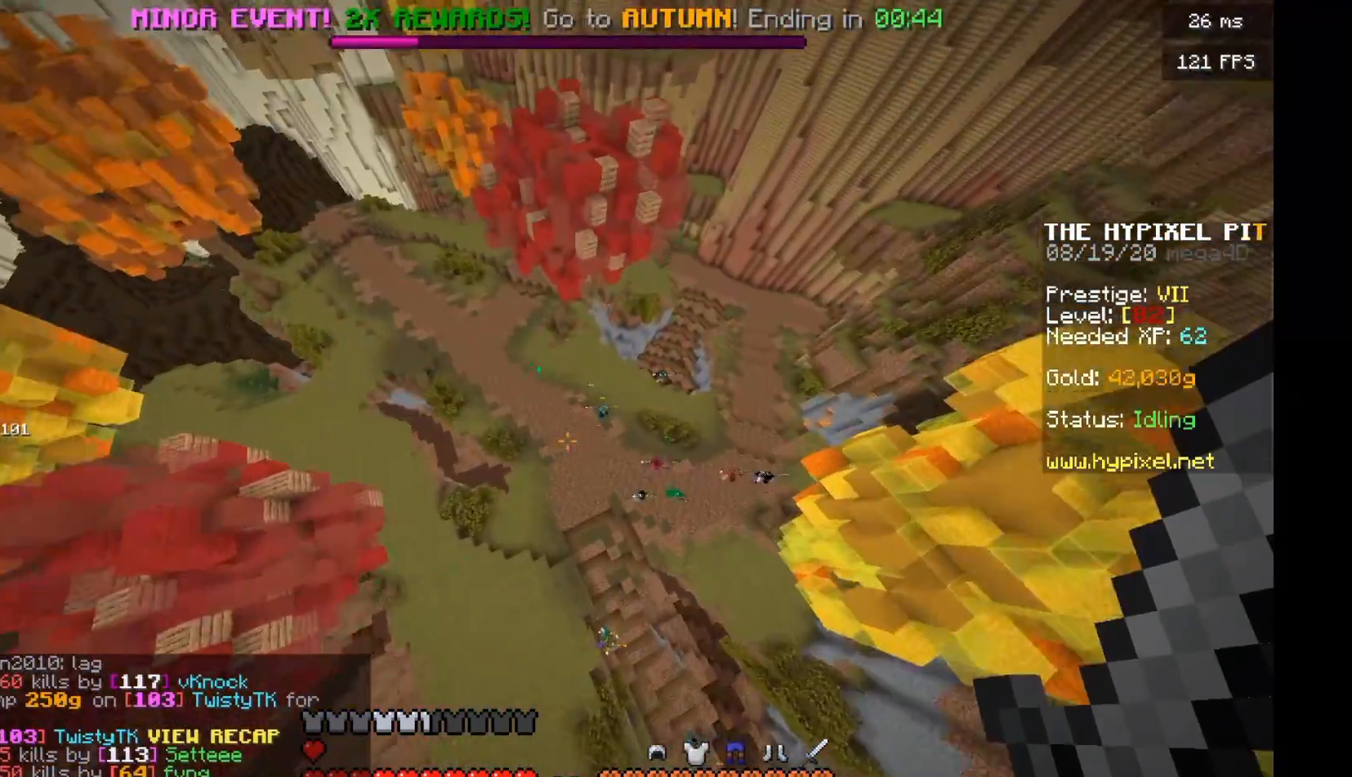
{"keys": ["w"], "mouse": [], "events": []}
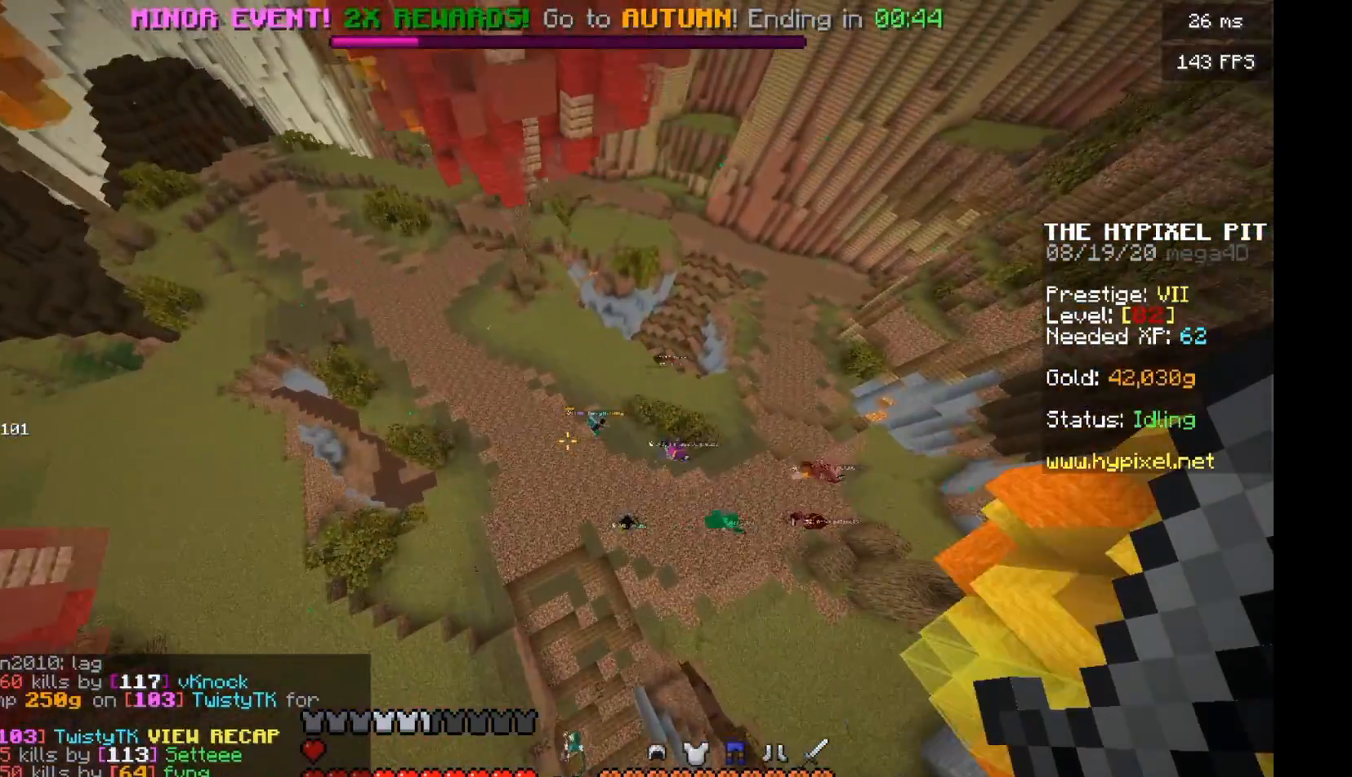
{"keys": ["w"], "mouse": [], "events": [[83, "a", "down"], [458, "a", "up"]]}
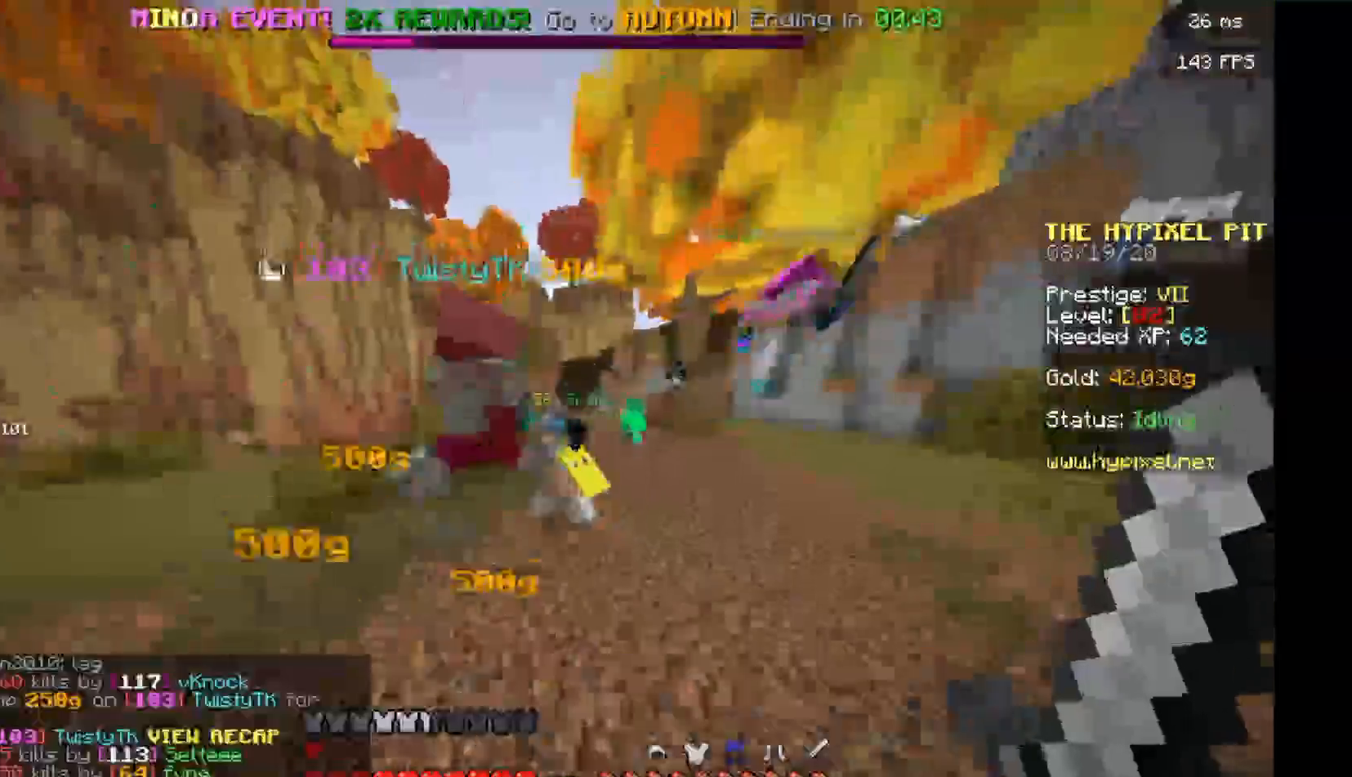
{"keys": ["d", "w"], "mouse": [], "events": [[188, "d", "down"]]}
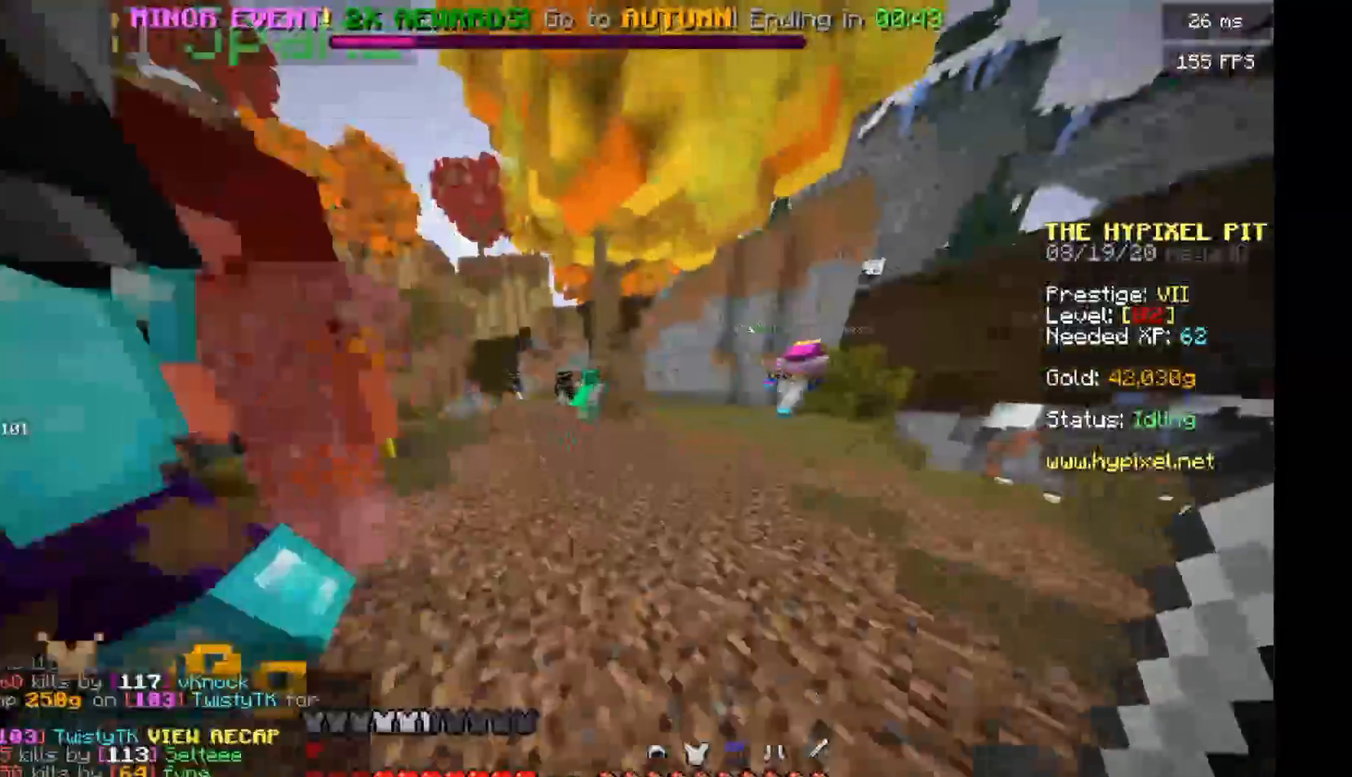
{"keys": ["w"], "mouse": [], "events": [[83, "mouse_left", "down"], [375, "mouse_left", "up"], [396, "d", "up"]]}